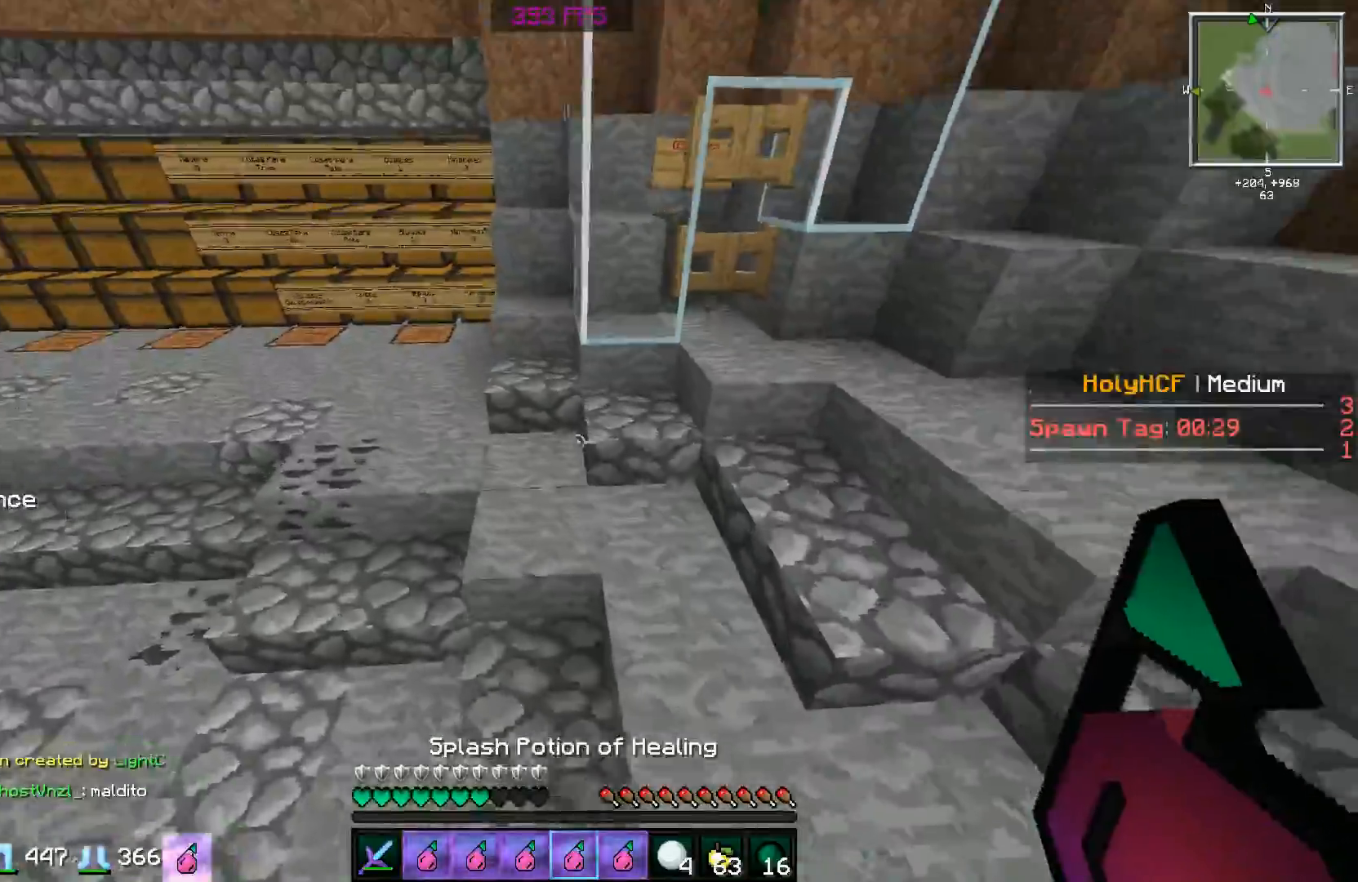
Gameplay with keyboard and mouse; each line is a JSON object with the keys and mouse buttons held at the frame after it. "events" lists presses ("down") and releases ("up") of "a", "d", "s", "space", "w", "mouse_left" and "mouse_right" between this image and that frame as [ms after this image, input, new state], when the widget could be followed in between. "mouse_left", "mouse_right" = the "left", "right" buttons of the "mouse" list. No other keys are recorded. Fast repeated clicks can show as one long hold. Mouse movement is not recorded.
{"keys": ["w"], "mouse": [], "events": [[100, "space", "up"], [200, "a", "up"]]}
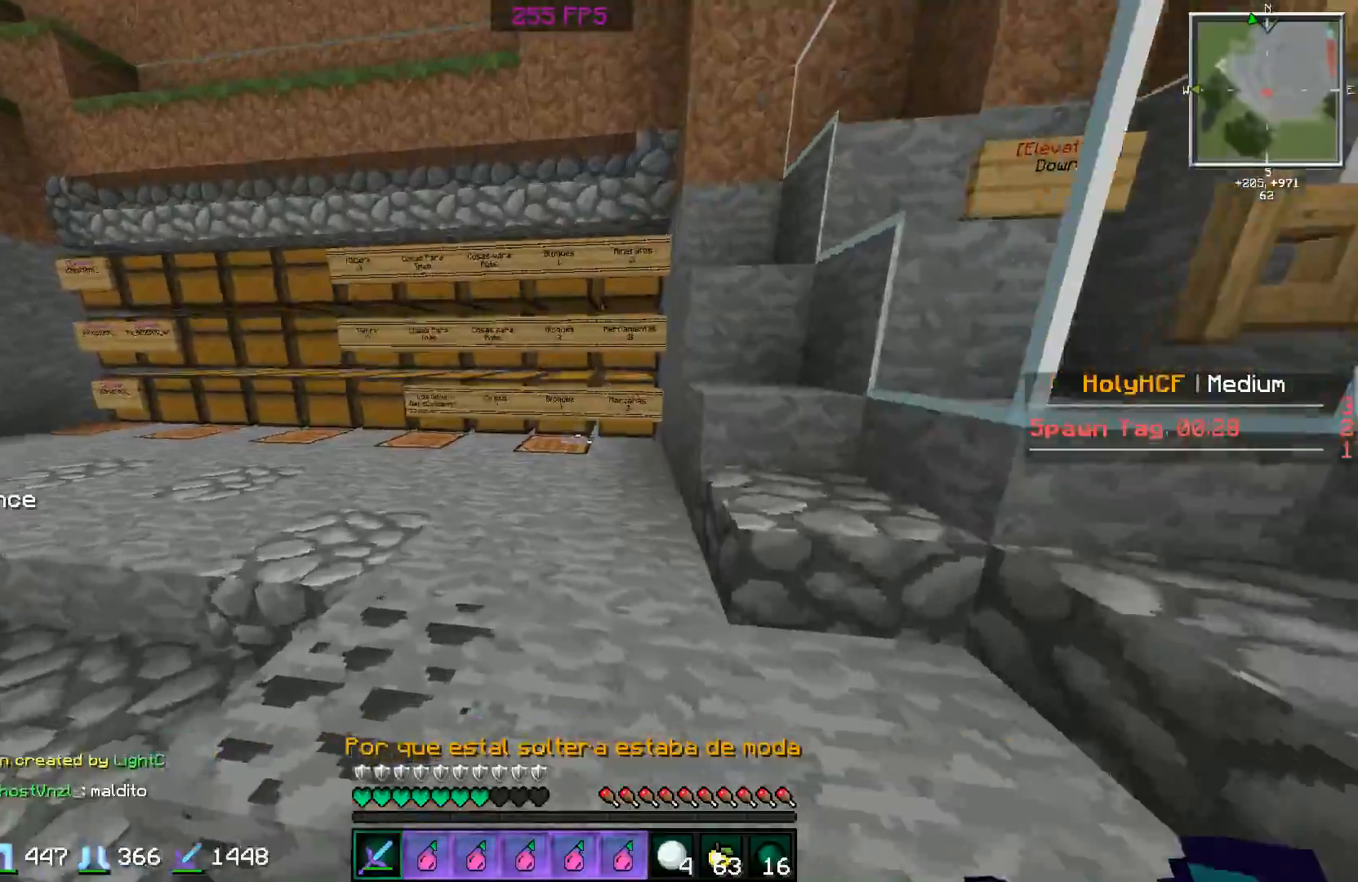
{"keys": [], "mouse": [], "events": [[50, "a", "down"], [250, "a", "up"], [451, "w", "up"]]}
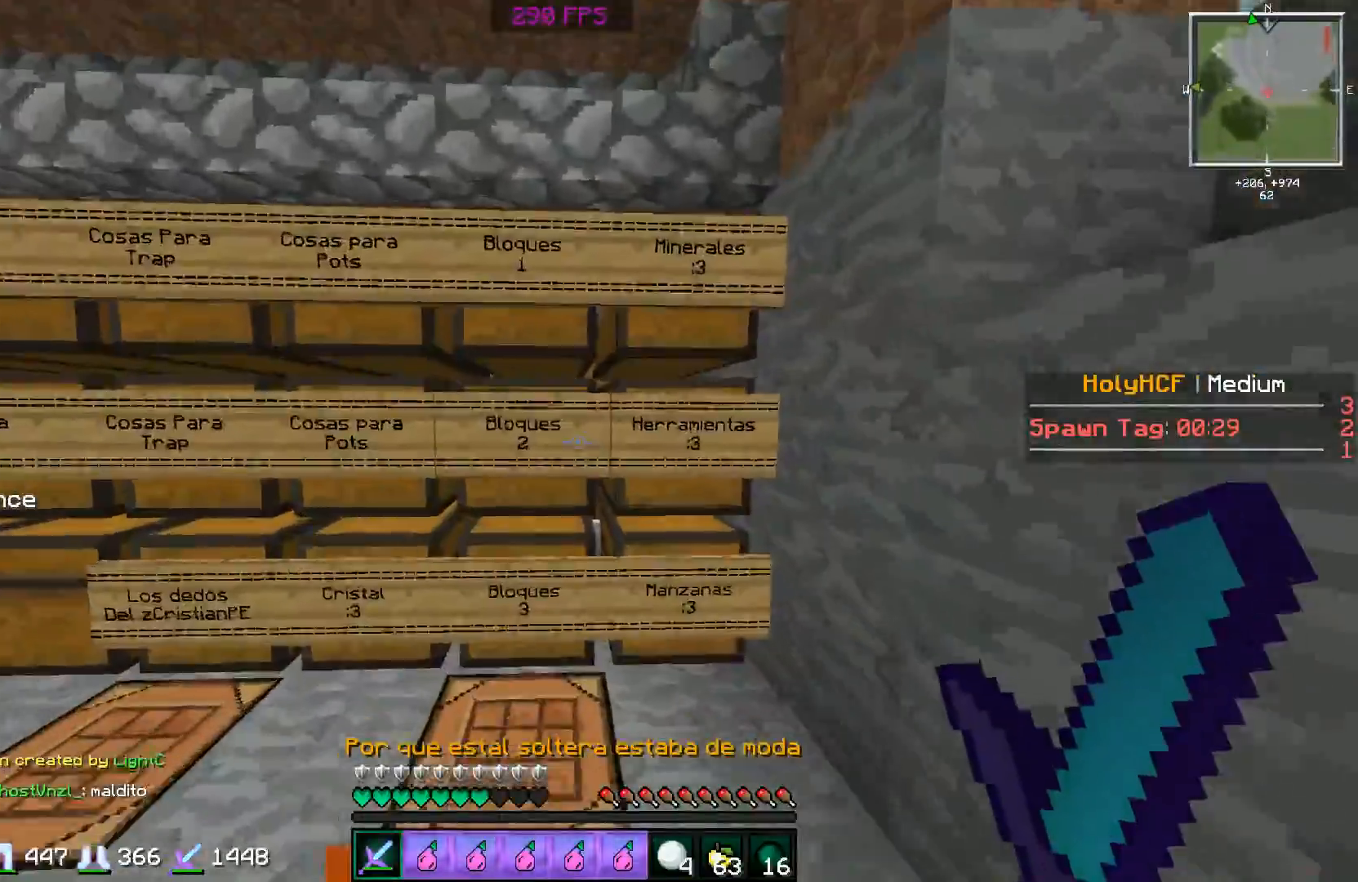
{"keys": [], "mouse": [], "events": []}
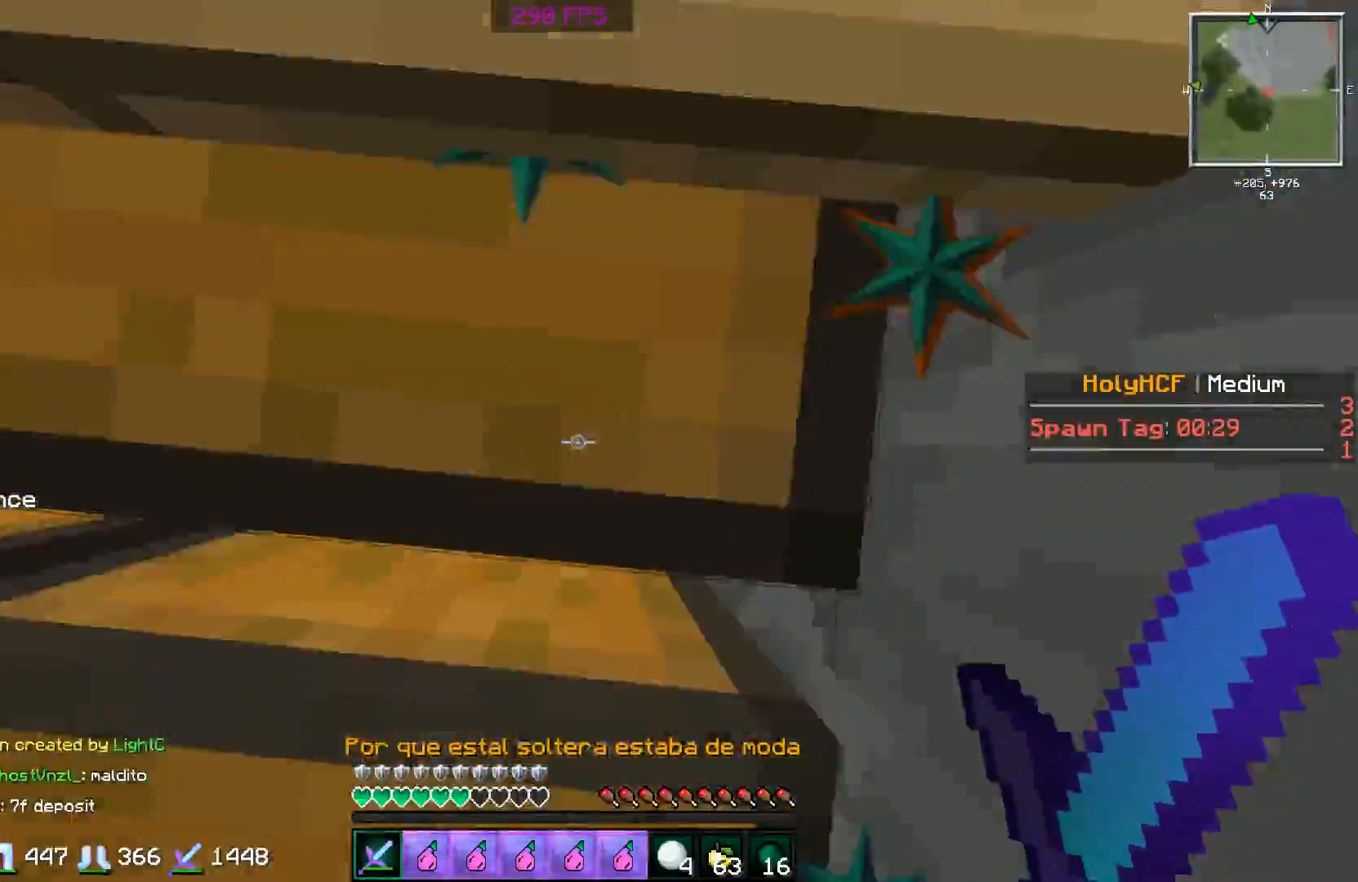
{"keys": [], "mouse": [], "events": [[50, "s", "down"], [184, "mouse_right", "down"], [184, "s", "up"], [200, "mouse_right", "up"]]}